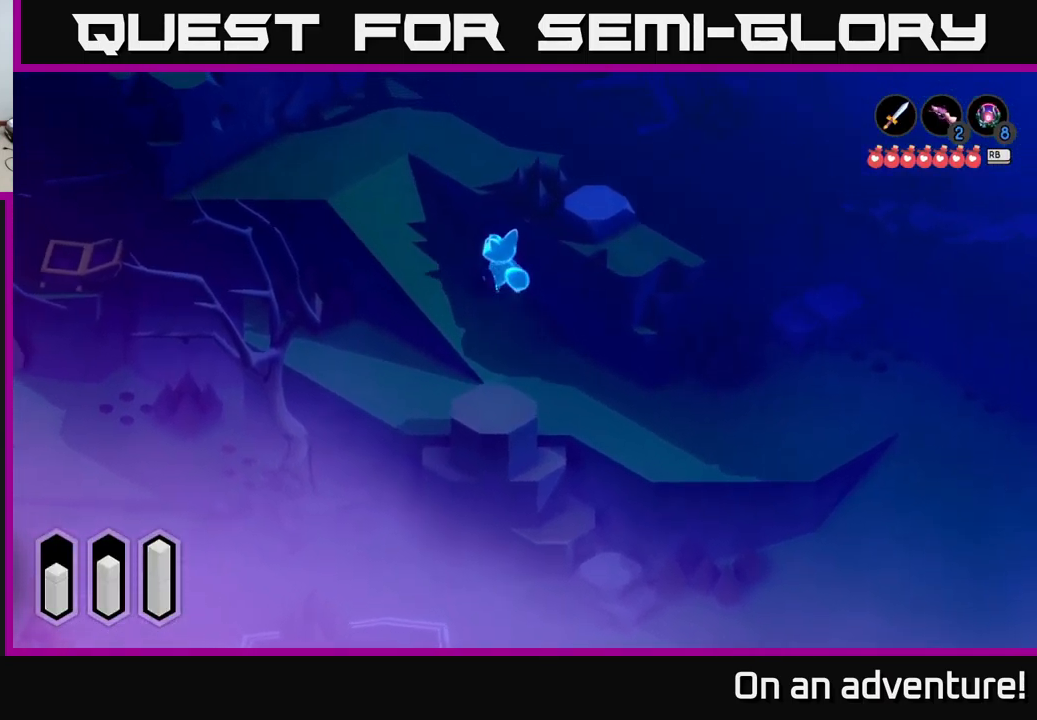
Gameplay with a controller (Xbox layout); each line is a JSON object with the inputs held at the frame after it. "events" lists button and stick changes between this image and that frame as [ms after this image, input, new state], when the widget could be followed in between.
{"buttons": ["A"], "left_stick": "up-right", "right_stick": "center", "events": [[483, "left_stick", "up-right"]]}
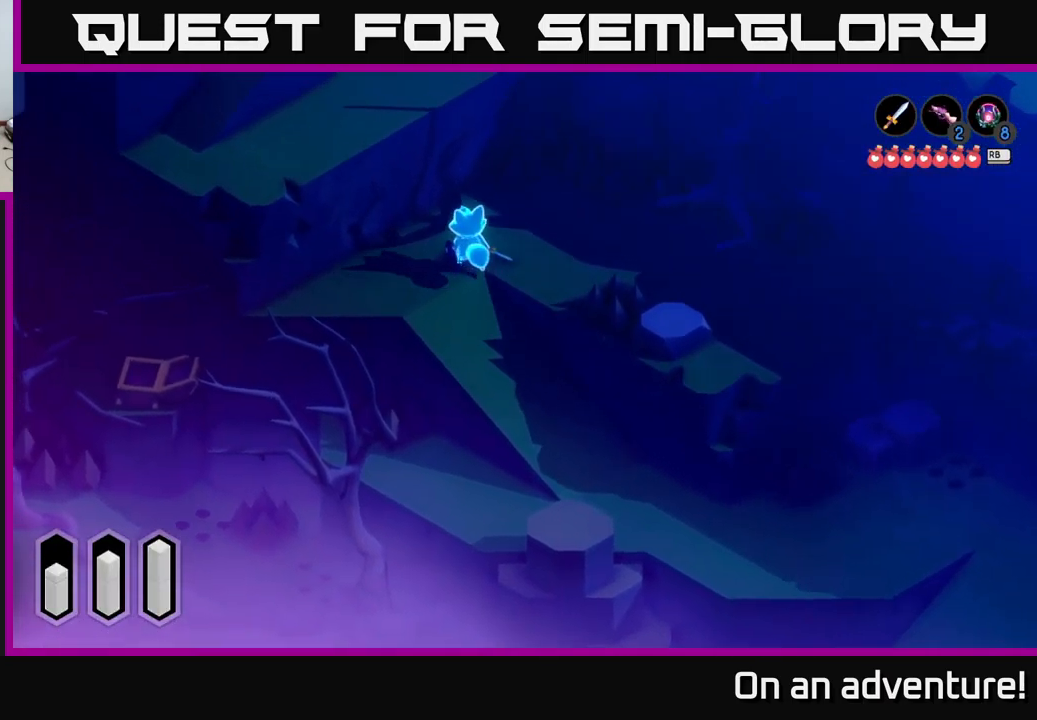
{"buttons": ["A"], "left_stick": "right", "right_stick": "center", "events": [[83, "left_stick", "right"]]}
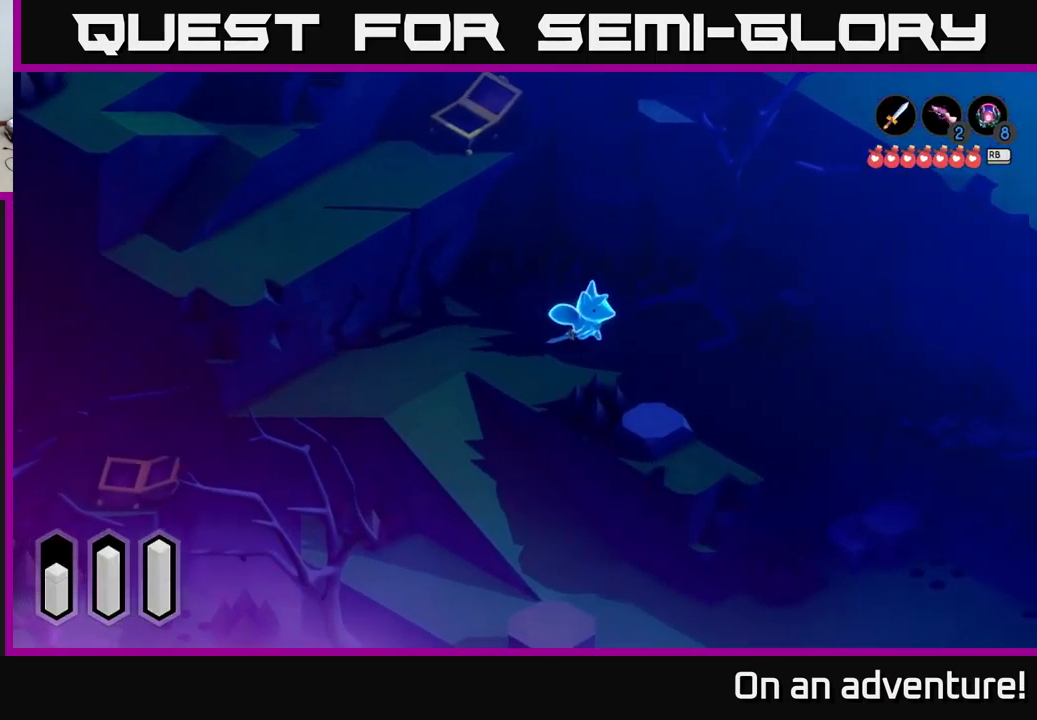
{"buttons": ["A"], "left_stick": "right", "right_stick": "center", "events": [[383, "left_stick", "up-right"], [483, "left_stick", "right"]]}
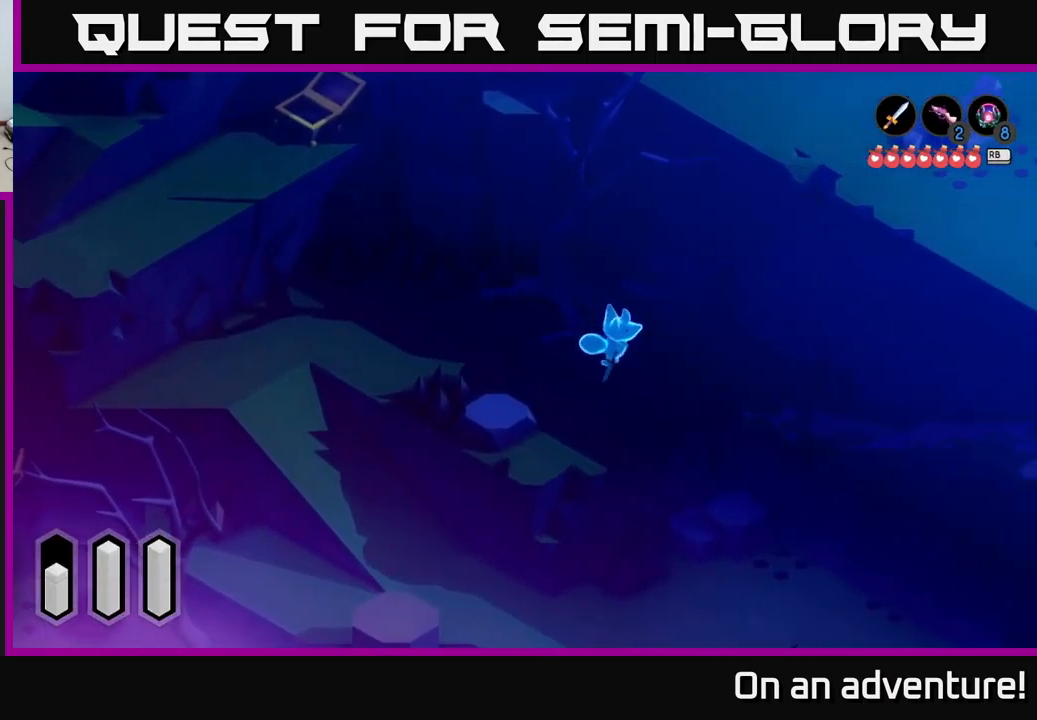
{"buttons": ["A"], "left_stick": "down-right", "right_stick": "center", "events": [[300, "left_stick", "down-right"]]}
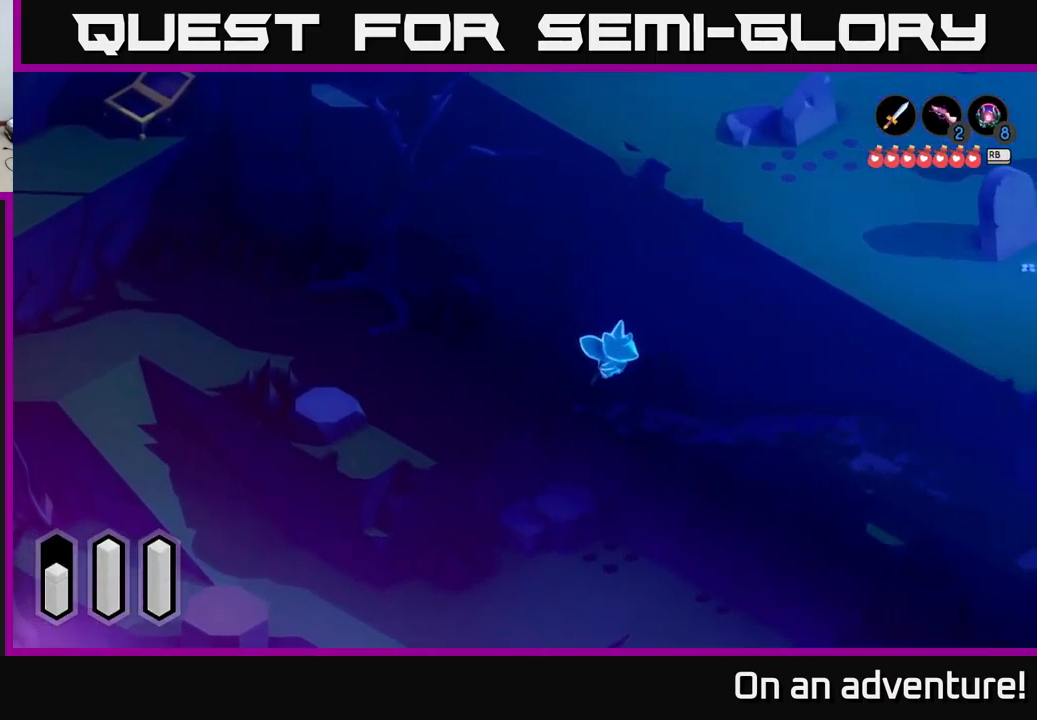
{"buttons": ["A"], "left_stick": "down-right", "right_stick": "center", "events": []}
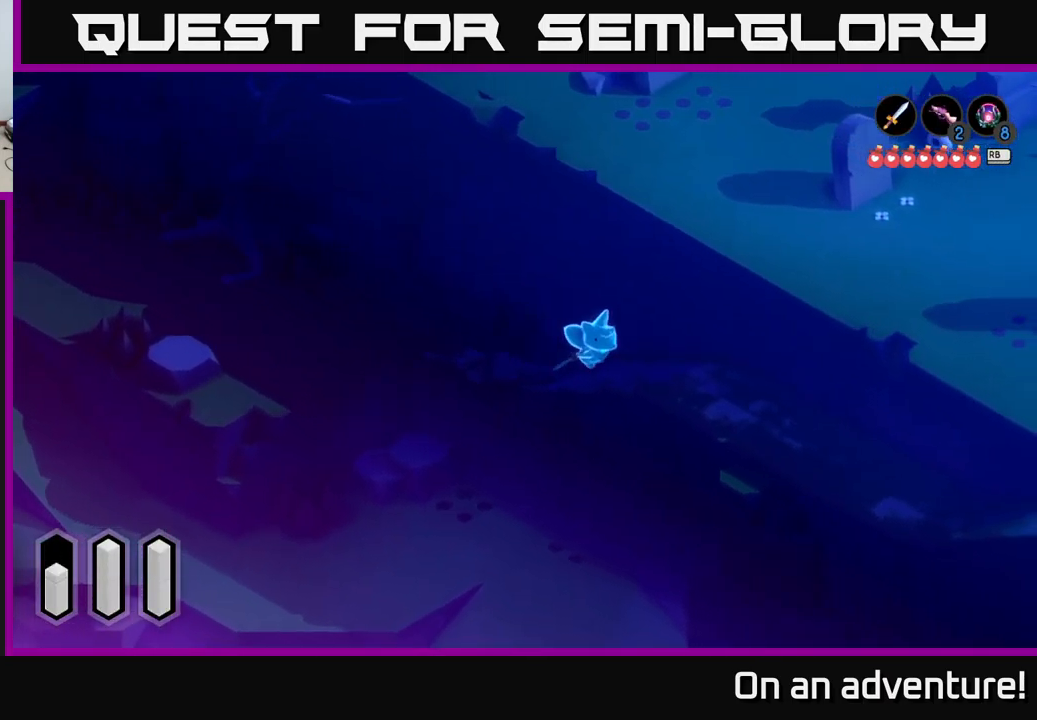
{"buttons": ["A"], "left_stick": "down-right", "right_stick": "center", "events": []}
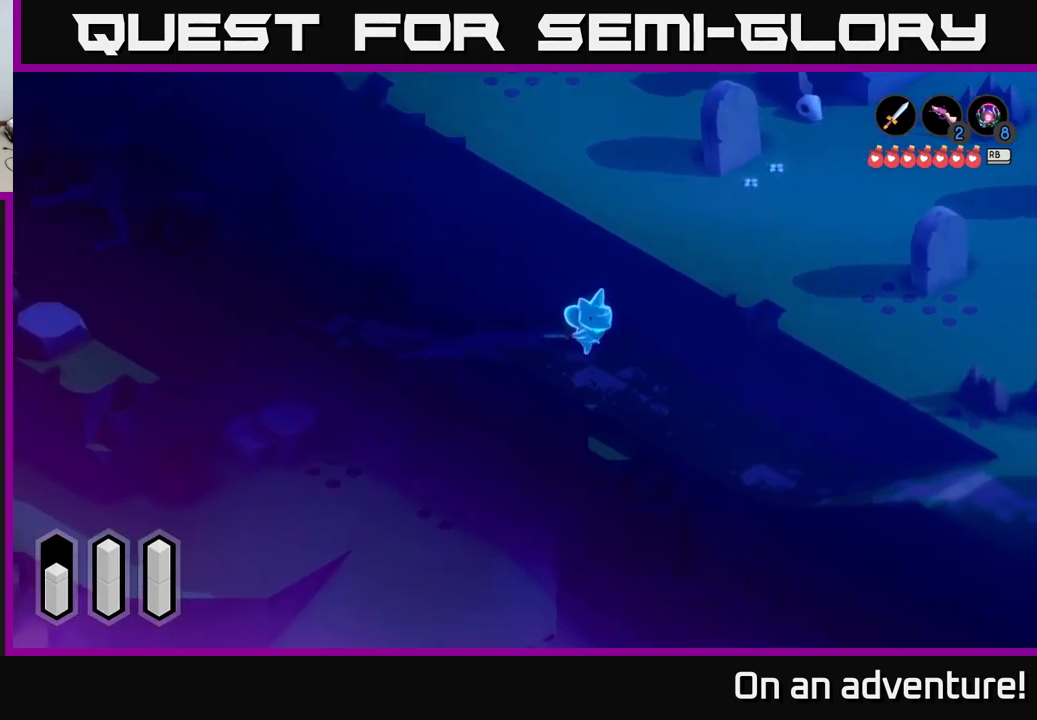
{"buttons": ["A"], "left_stick": "down-right", "right_stick": "center", "events": []}
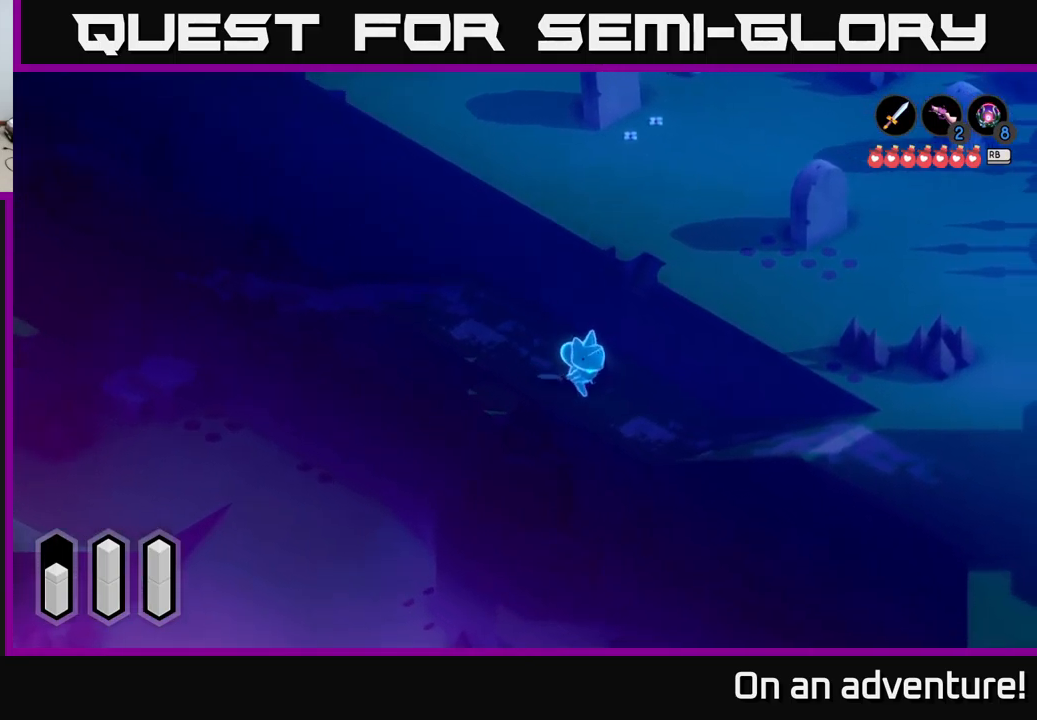
{"buttons": ["A"], "left_stick": "down-right", "right_stick": "center", "events": []}
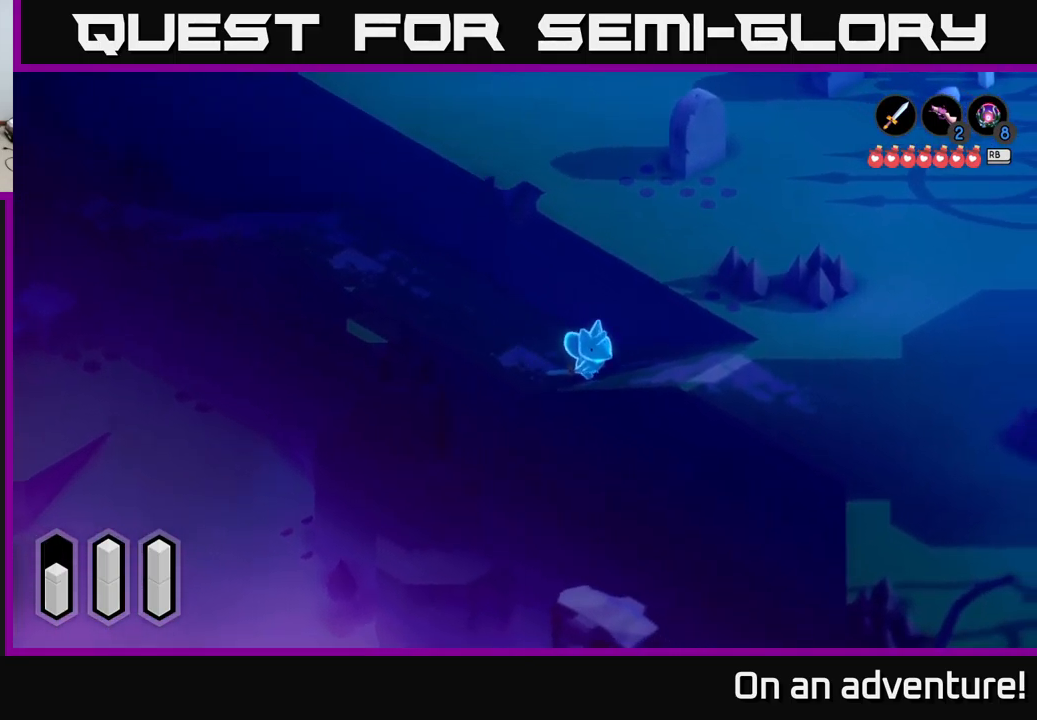
{"buttons": ["A"], "left_stick": "right", "right_stick": "center", "events": [[417, "left_stick", "right"]]}
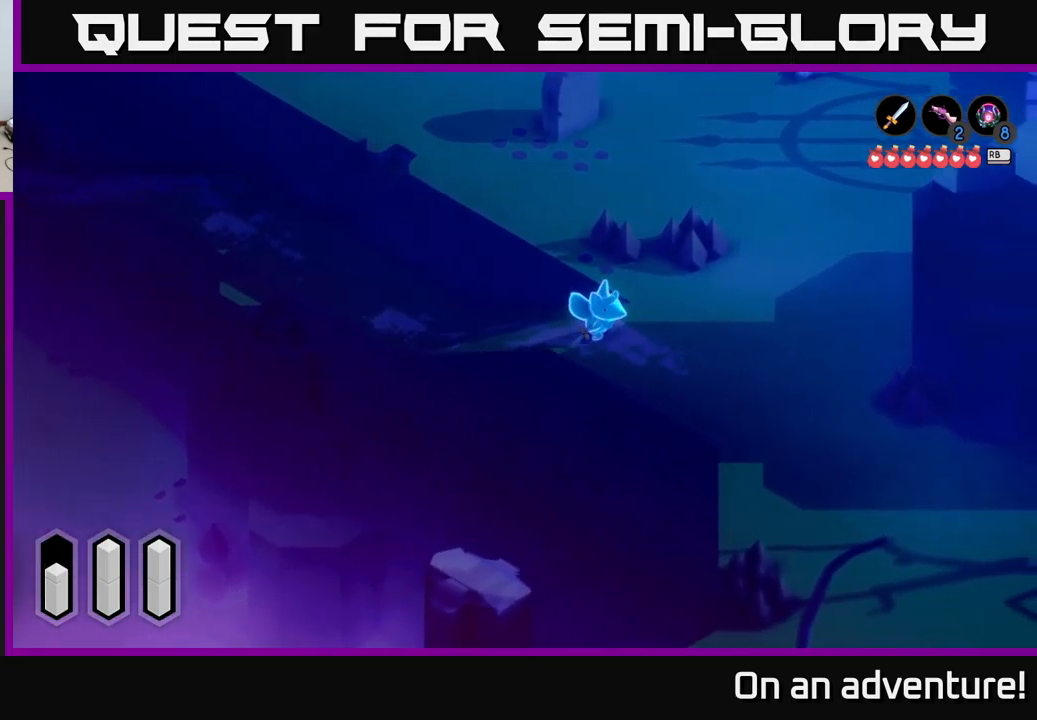
{"buttons": ["A"], "left_stick": "up", "right_stick": "center", "events": [[167, "left_stick", "up-right"], [317, "left_stick", "up"]]}
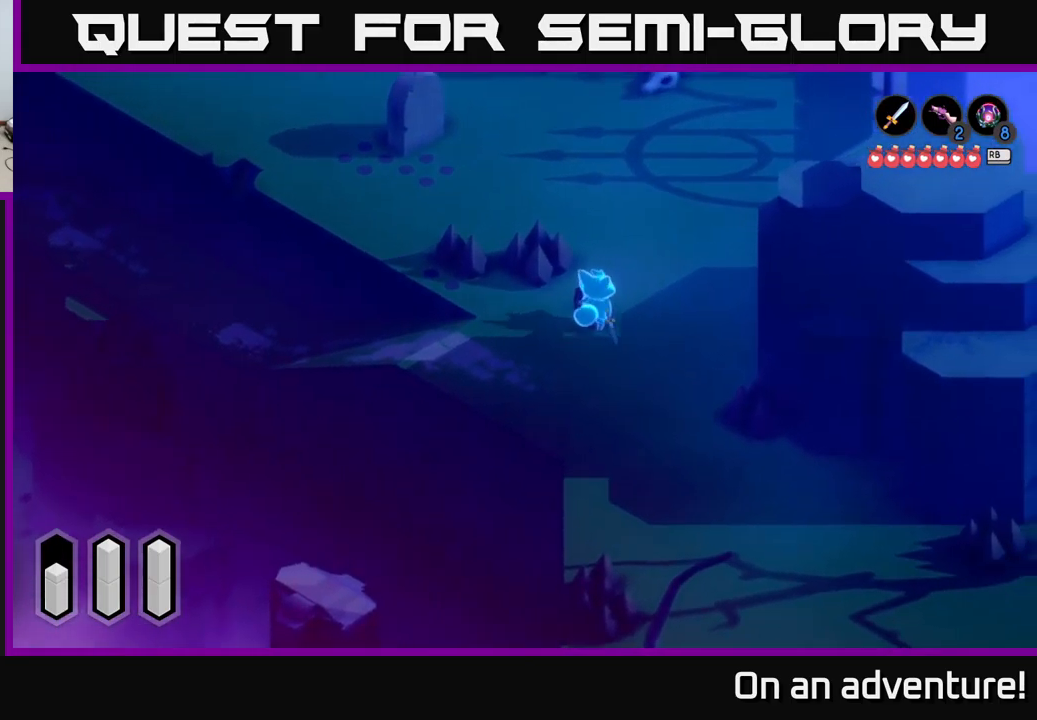
{"buttons": ["A"], "left_stick": "up", "right_stick": "center", "events": []}
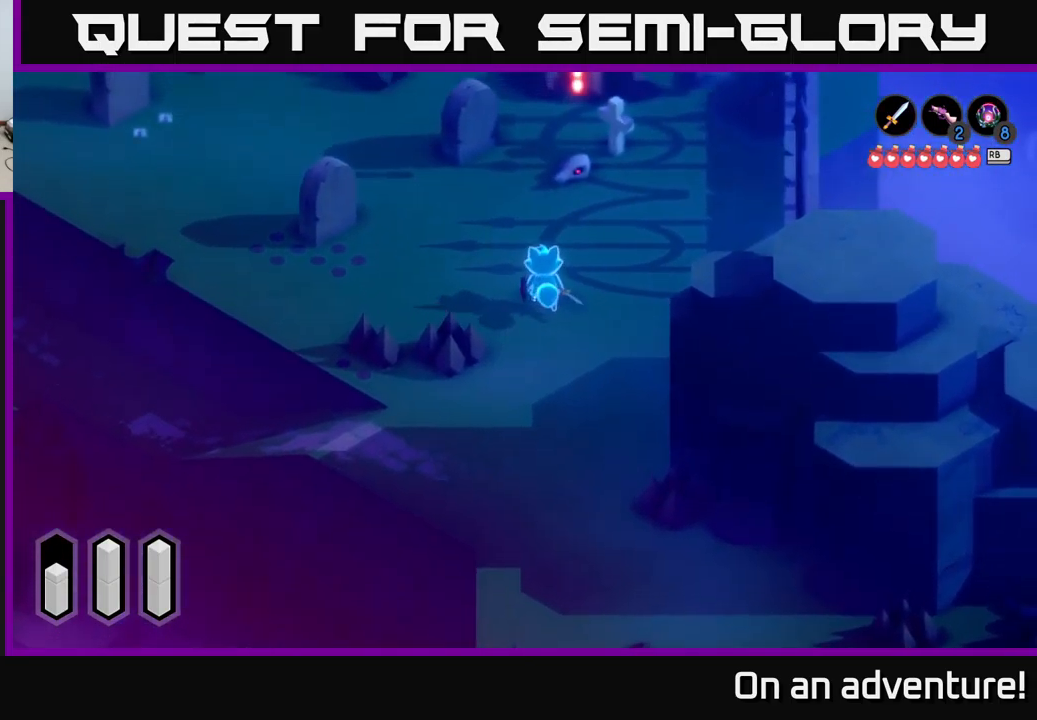
{"buttons": ["X"], "left_stick": "up", "right_stick": "center", "events": [[300, "X", "down"], [334, "A", "up"], [384, "X", "up"], [434, "X", "down"]]}
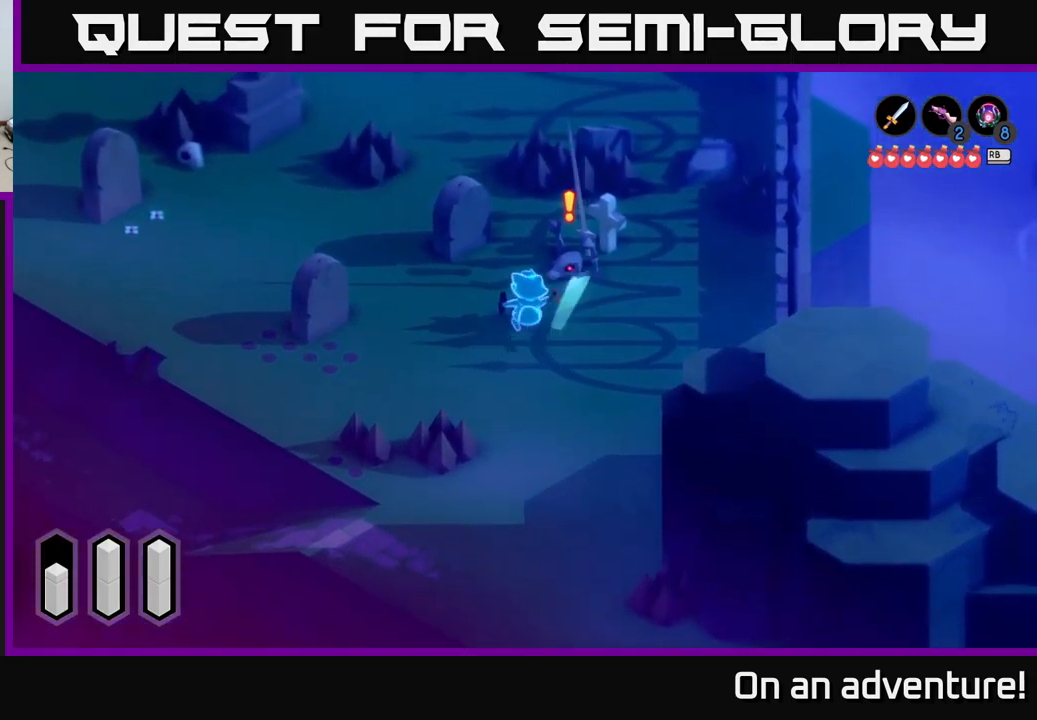
{"buttons": ["X"], "left_stick": "up", "right_stick": "center", "events": [[17, "X", "up"], [84, "X", "down"], [84, "left_stick", "up-right"], [200, "X", "up"], [250, "X", "down"], [367, "X", "up"], [367, "left_stick", "up"], [434, "X", "down"]]}
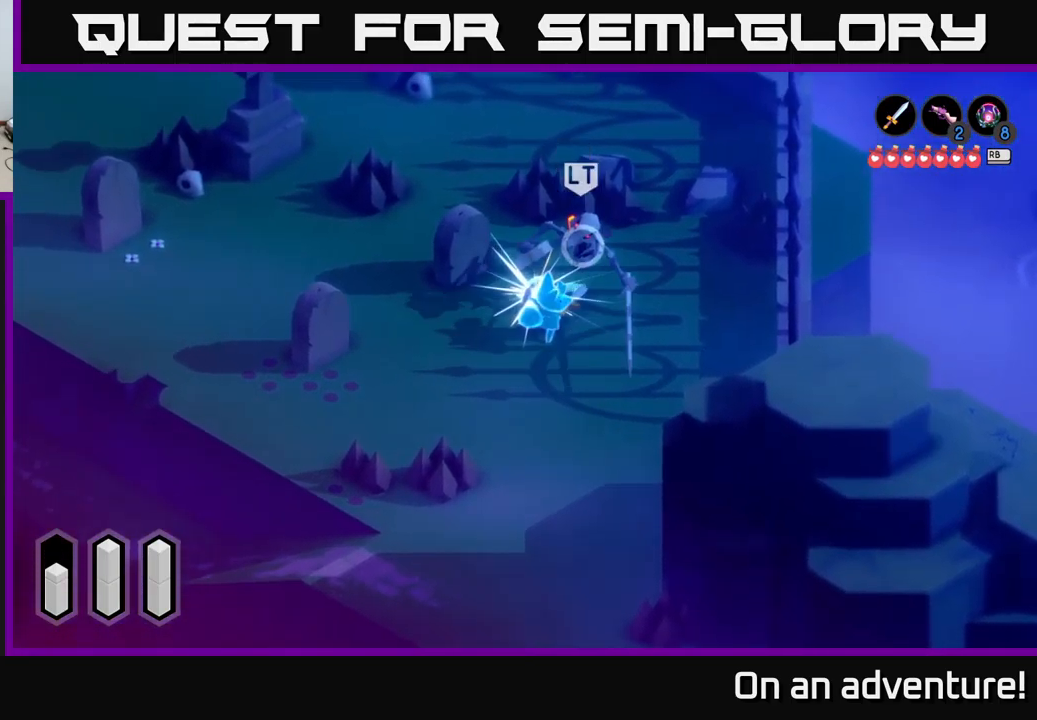
{"buttons": [], "left_stick": "up-right", "right_stick": "center", "events": [[50, "X", "up"], [134, "X", "down"], [234, "X", "up"], [317, "X", "down"], [434, "left_stick", "up-right"], [450, "X", "up"]]}
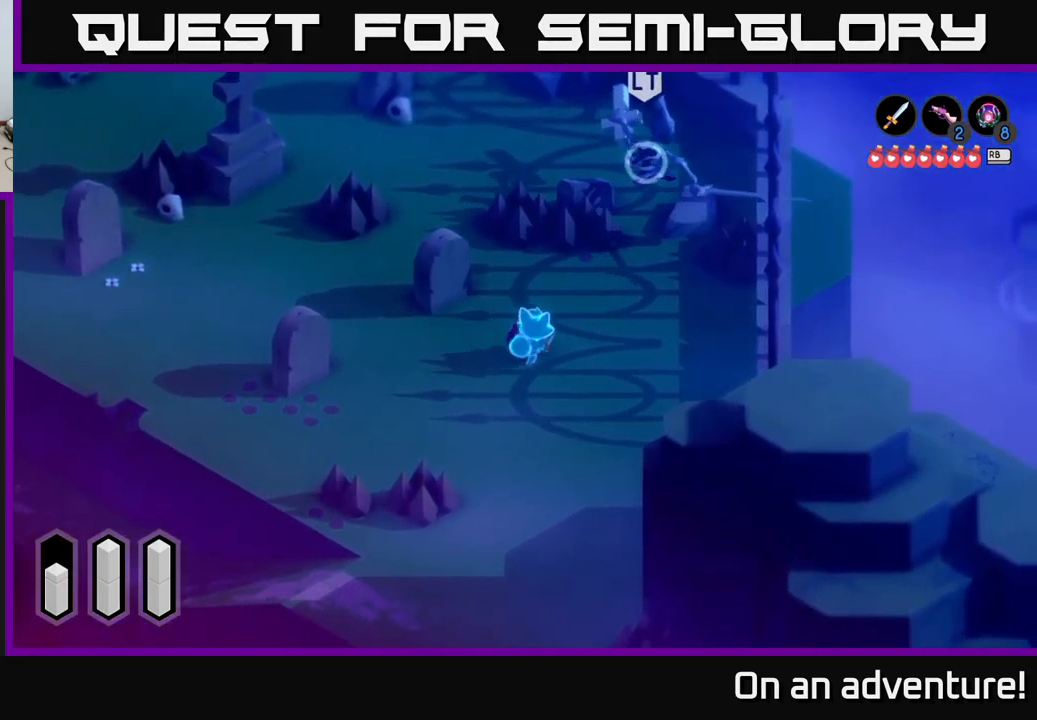
{"buttons": [], "left_stick": "up-right", "right_stick": "center", "events": [[34, "X", "down"], [117, "X", "up"], [200, "X", "down"], [334, "X", "up"]]}
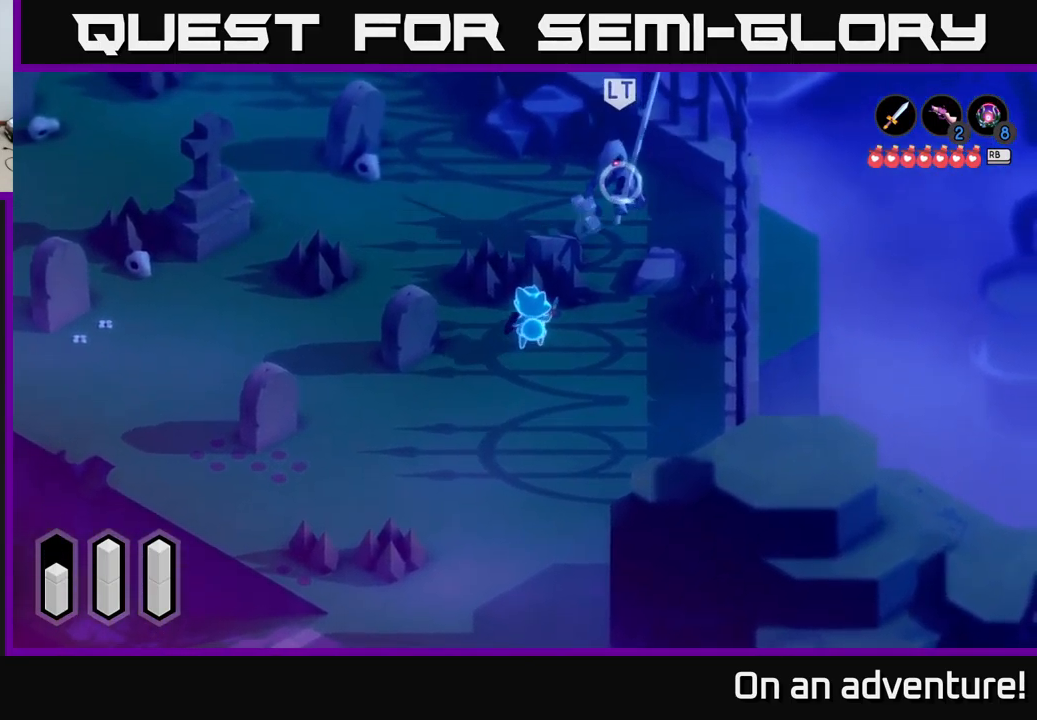
{"buttons": [], "left_stick": "up", "right_stick": "center", "events": [[301, "left_stick", "up"]]}
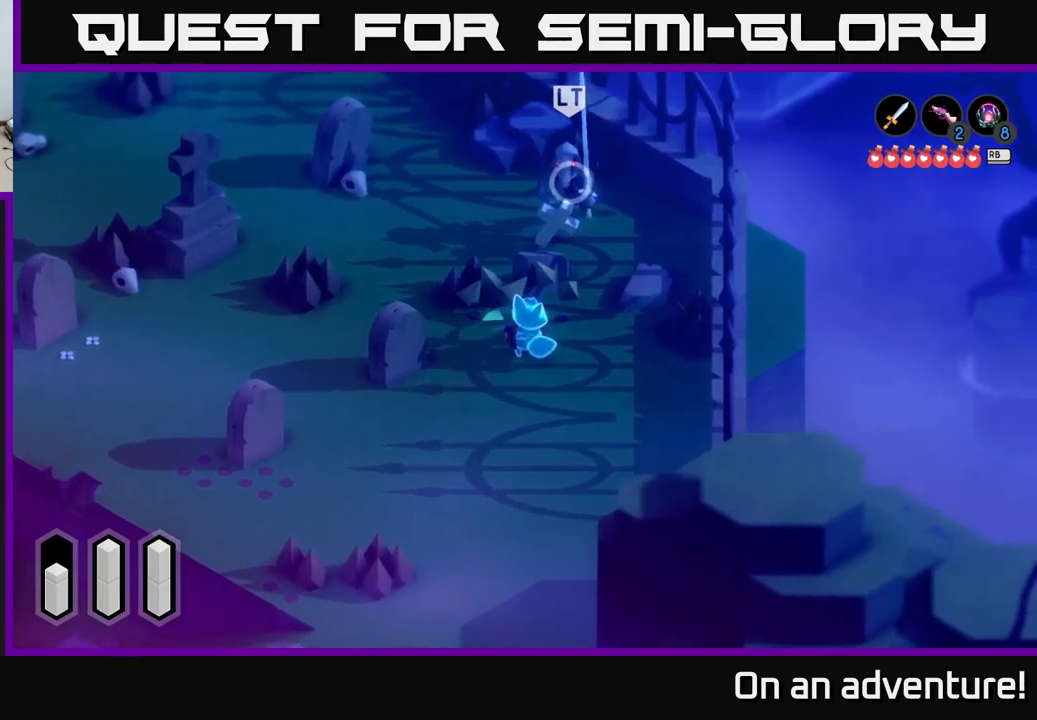
{"buttons": [], "left_stick": "up", "right_stick": "center", "events": [[67, "left_stick", "up-left"], [333, "left_stick", "up"]]}
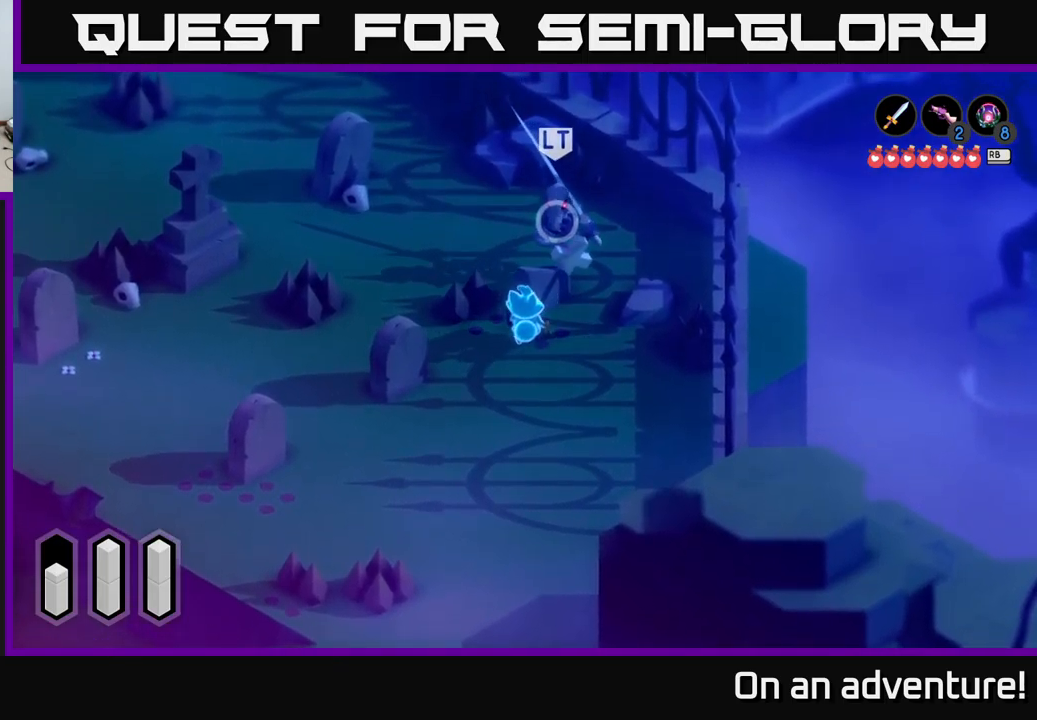
{"buttons": [], "left_stick": "down", "right_stick": "center", "events": [[133, "left_stick", "center"], [267, "left_stick", "down"]]}
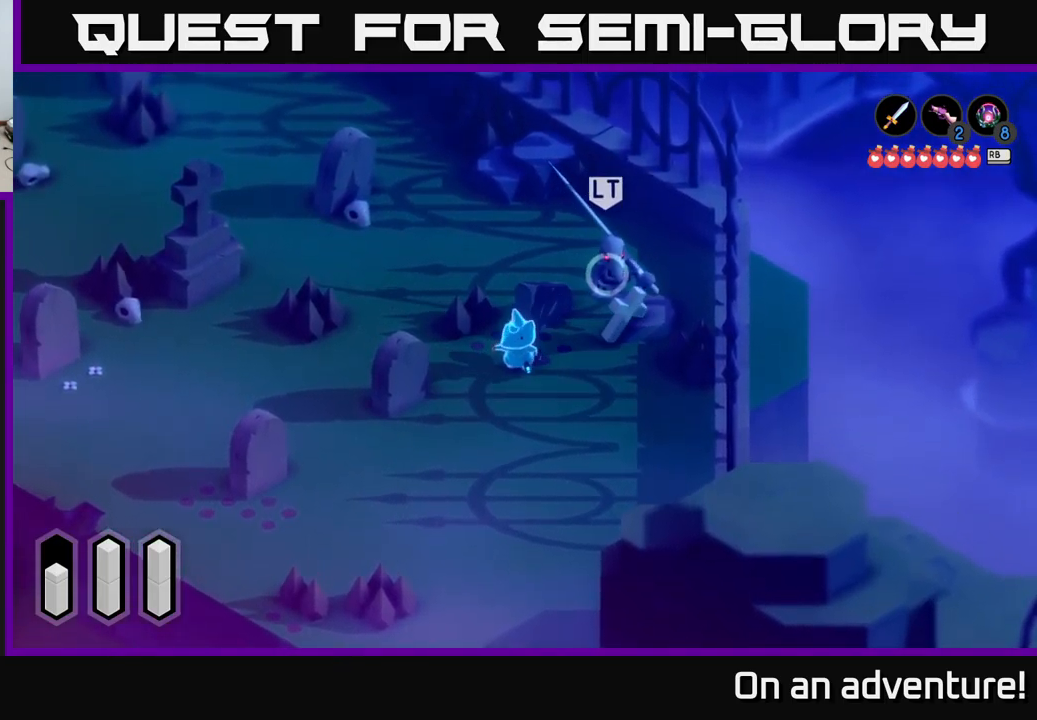
{"buttons": [], "left_stick": "center", "right_stick": "center", "events": [[150, "left_stick", "down-left"], [367, "left_stick", "center"]]}
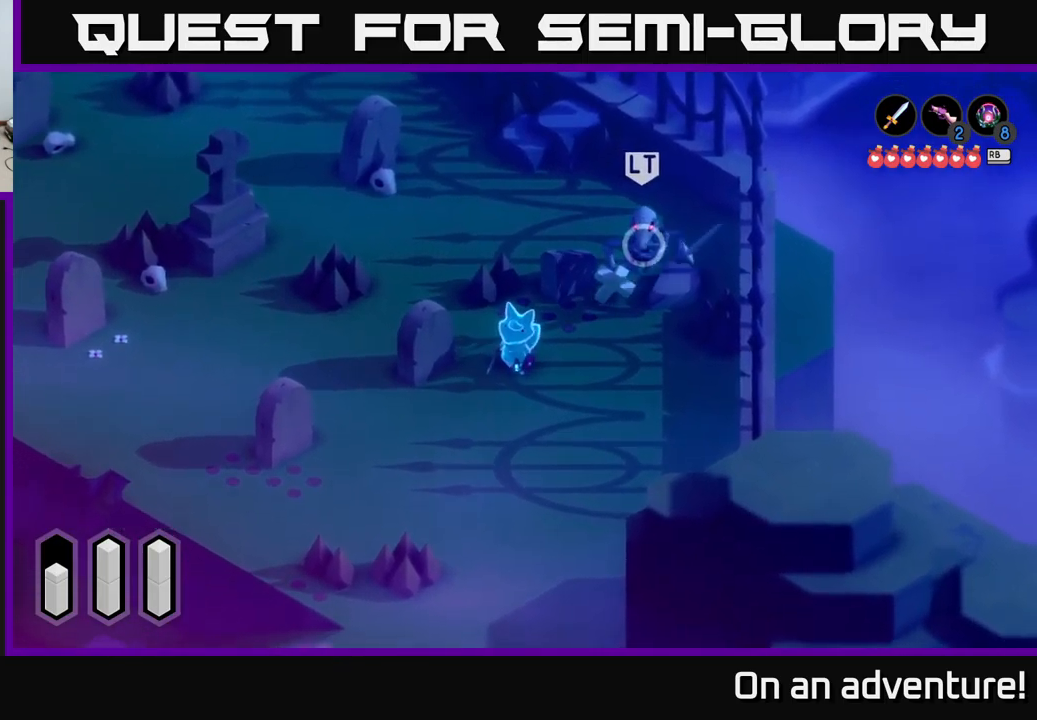
{"buttons": ["A"], "left_stick": "down", "right_stick": "center", "events": [[17, "left_stick", "left"], [367, "left_stick", "down"], [433, "A", "down"]]}
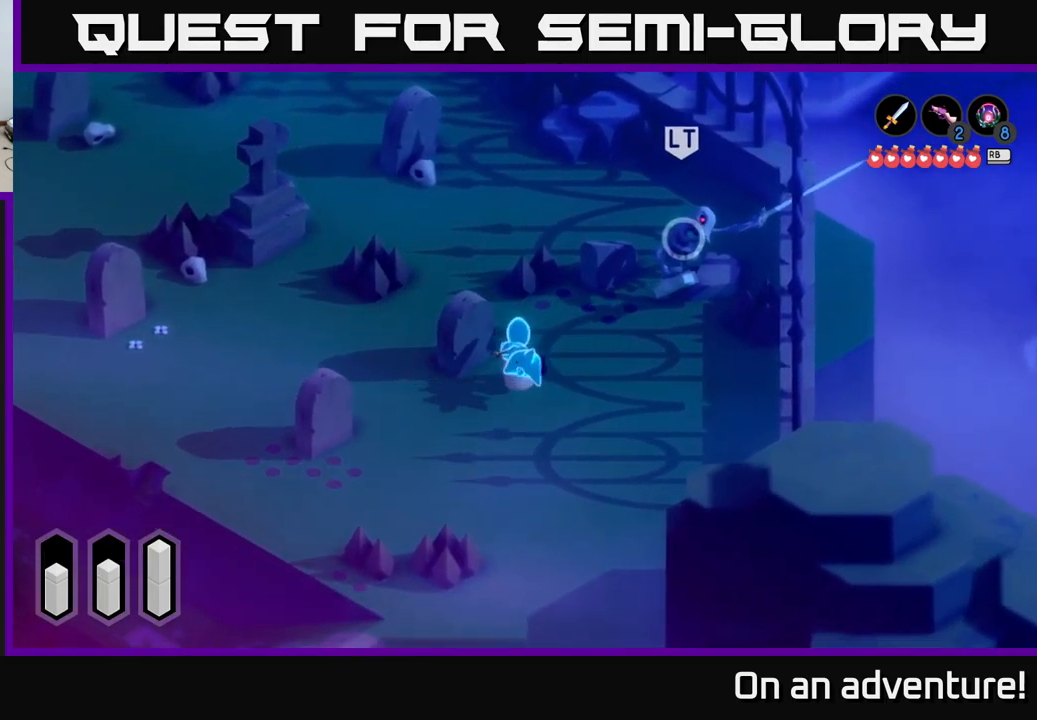
{"buttons": [], "left_stick": "right", "right_stick": "center", "events": [[350, "A", "up"], [383, "left_stick", "right"]]}
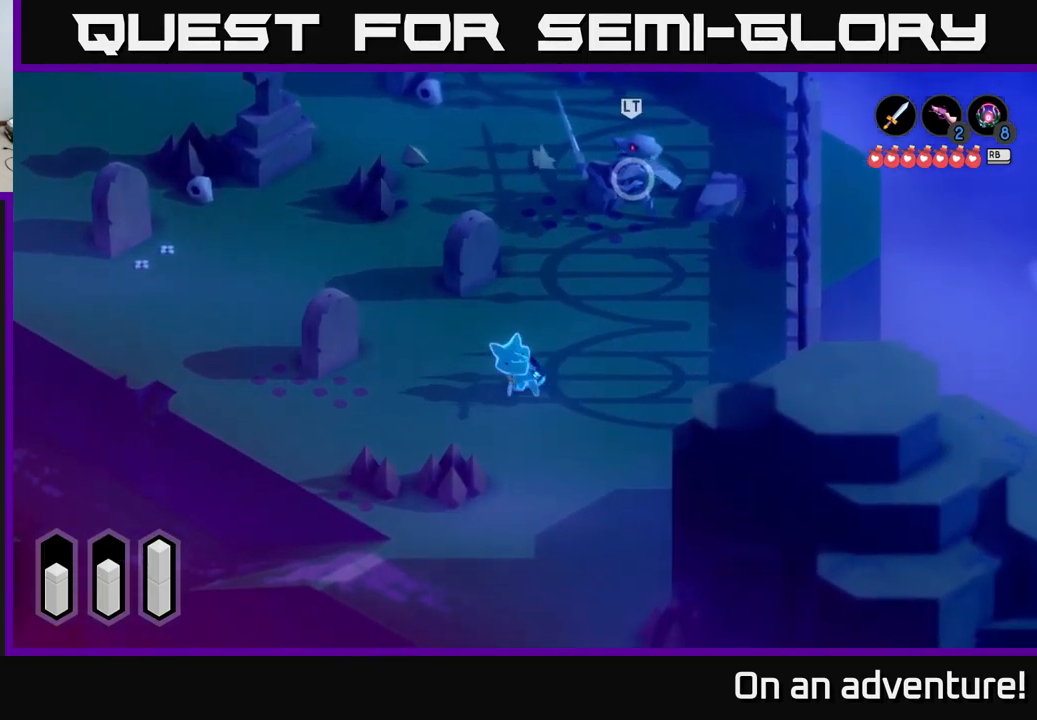
{"buttons": [], "left_stick": "down-right", "right_stick": "center", "events": [[117, "left_stick", "down-right"]]}
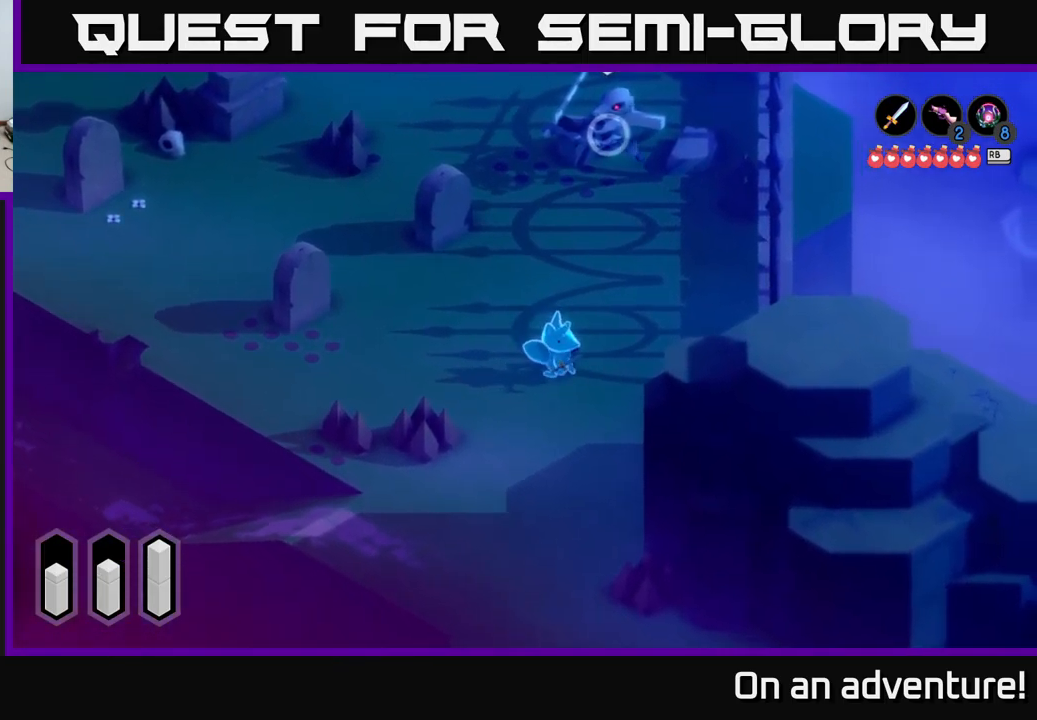
{"buttons": [], "left_stick": "up", "right_stick": "center", "events": [[167, "left_stick", "up"]]}
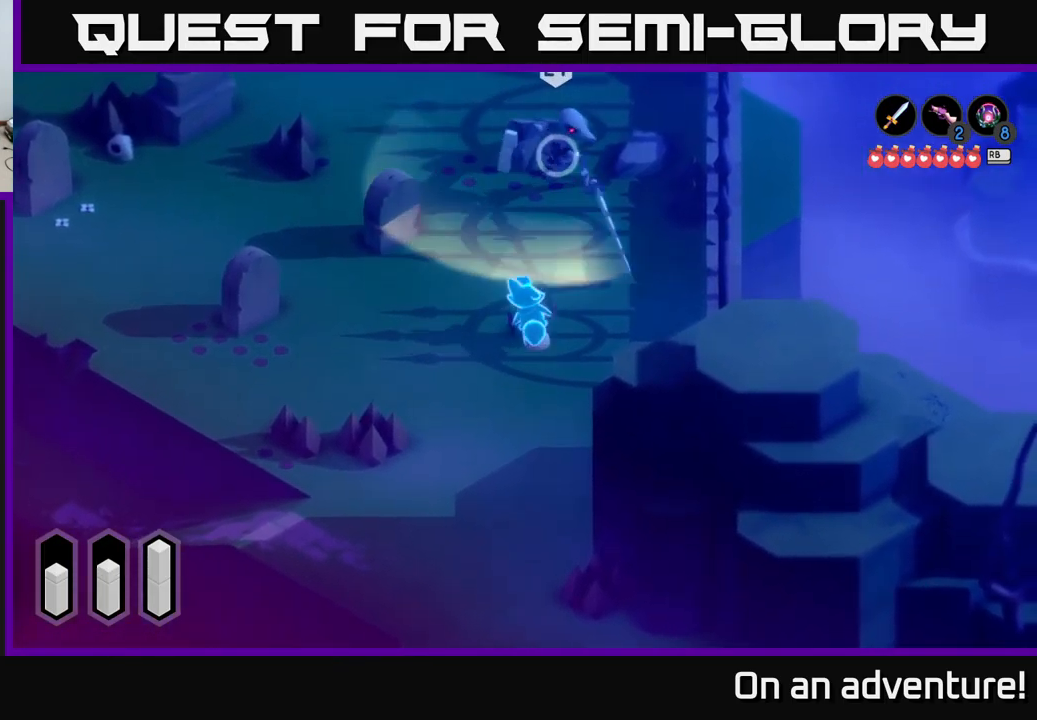
{"buttons": ["X"], "left_stick": "up-right", "right_stick": "center", "events": [[17, "A", "down"], [150, "X", "down"], [183, "A", "up"], [300, "X", "up"], [300, "left_stick", "up-right"], [367, "X", "down"], [433, "X", "up"], [483, "X", "down"]]}
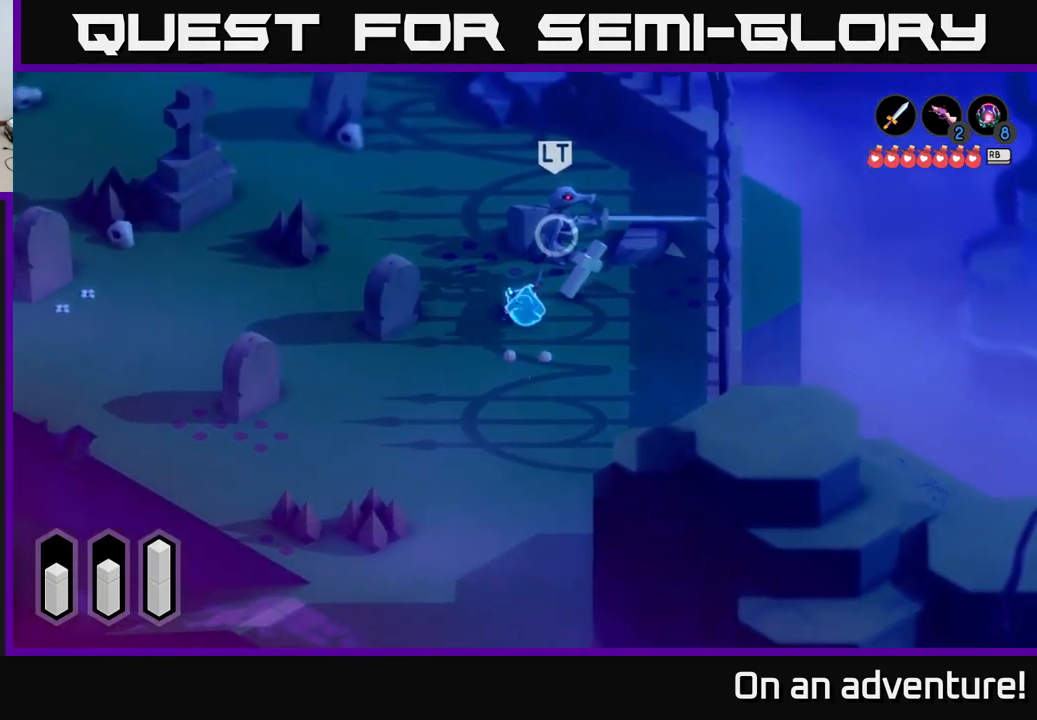
{"buttons": ["X"], "left_stick": "up-right", "right_stick": "center", "events": [[83, "X", "up"], [167, "X", "down"], [250, "X", "up"], [300, "X", "down"], [400, "X", "up"], [483, "X", "down"]]}
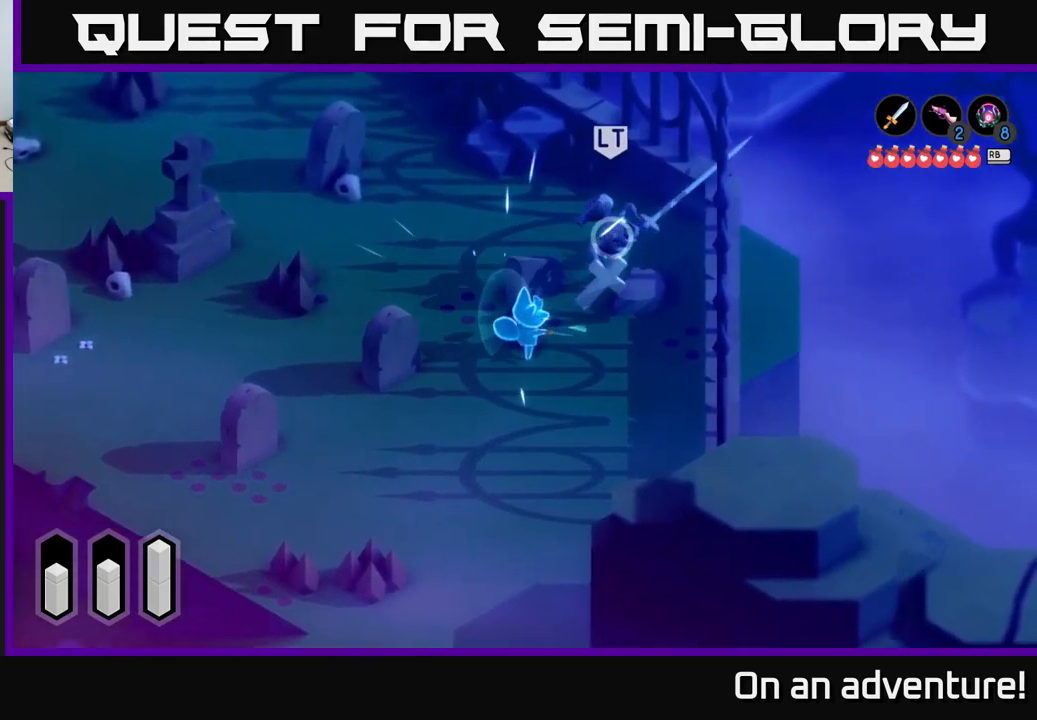
{"buttons": ["X"], "left_stick": "up-right", "right_stick": "center", "events": [[117, "X", "up"], [167, "X", "down"], [266, "X", "up"], [316, "X", "down"], [449, "X", "up"], [516, "X", "down"]]}
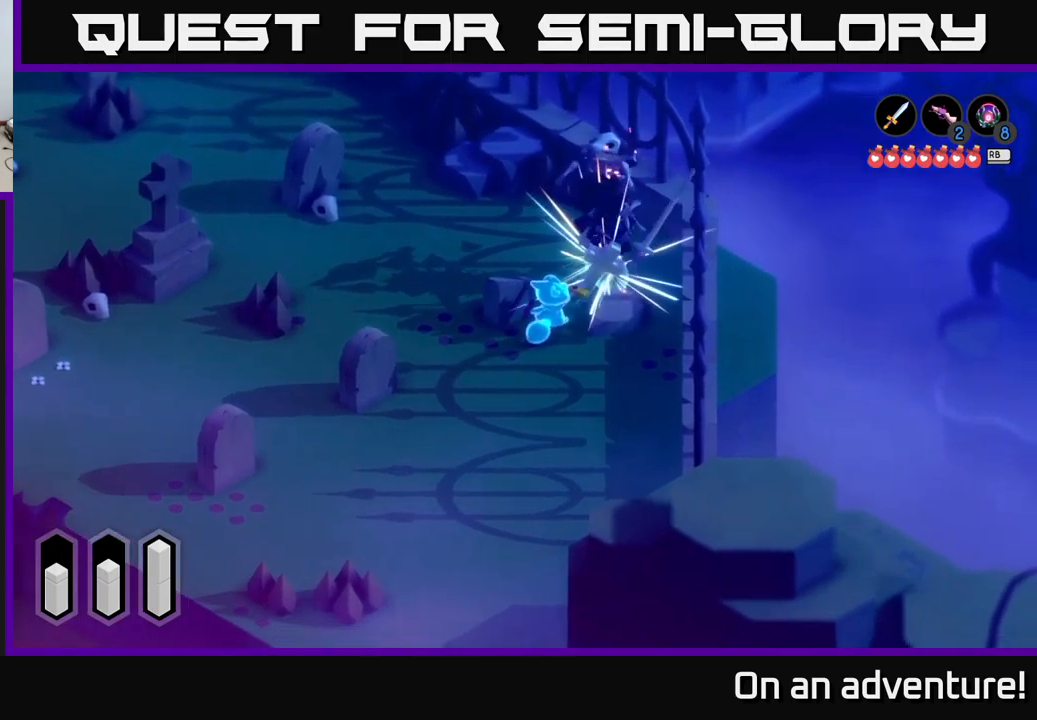
{"buttons": [], "left_stick": "up-right", "right_stick": "center", "events": [[83, "X", "up"]]}
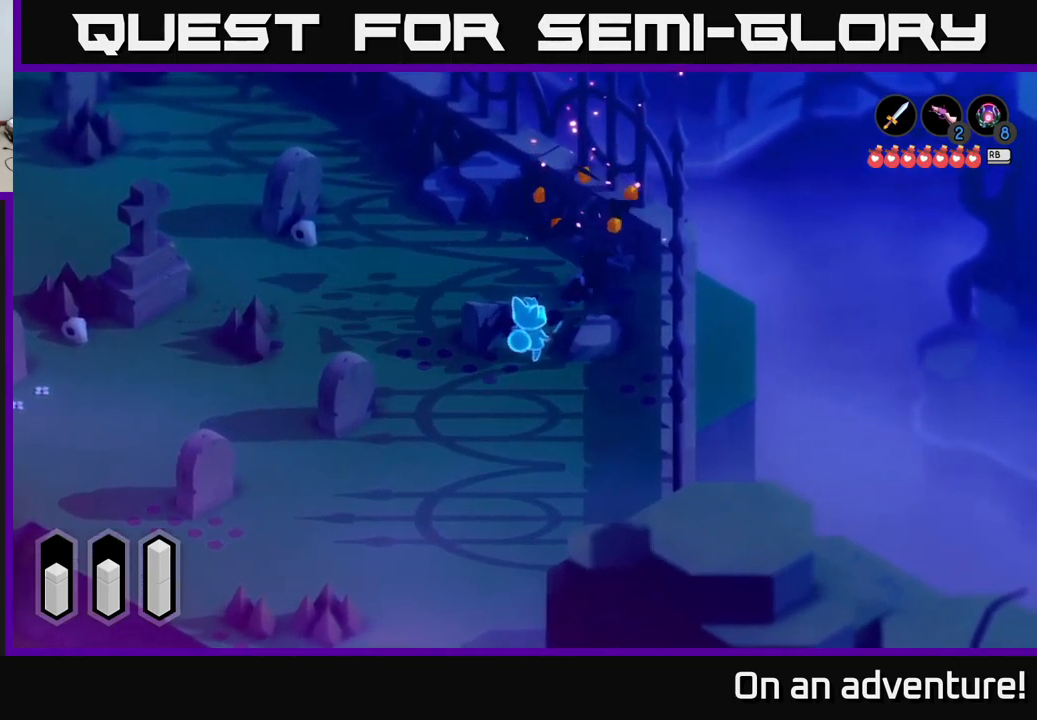
{"buttons": [], "left_stick": "up", "right_stick": "center", "events": [[483, "left_stick", "up"]]}
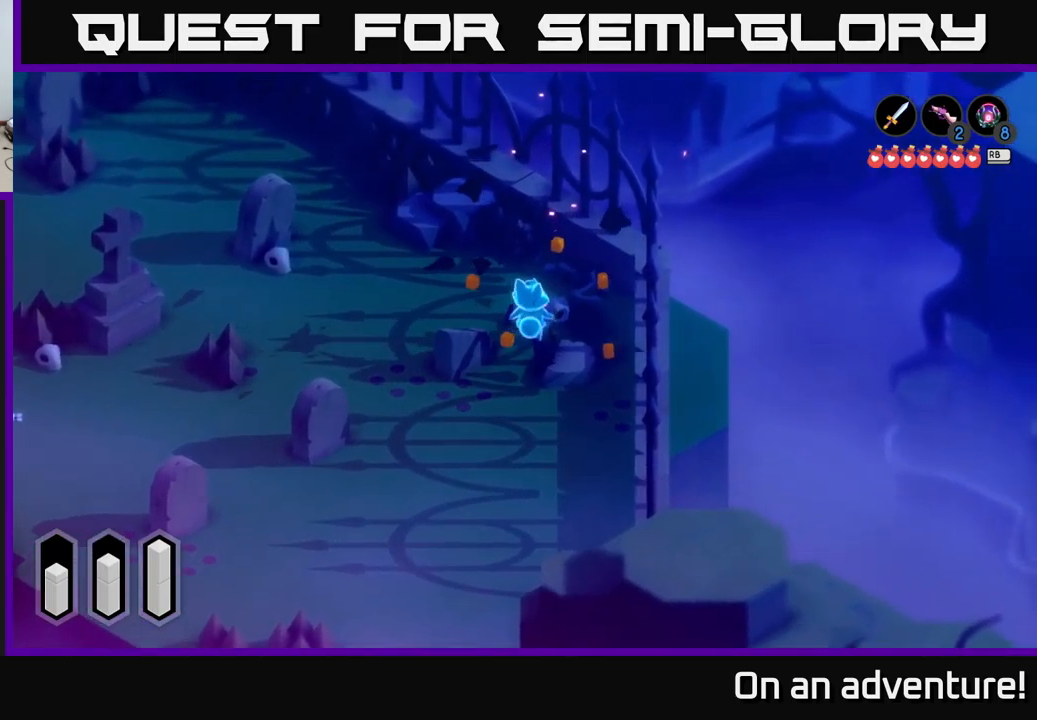
{"buttons": ["A"], "left_stick": "left", "right_stick": "center", "events": [[117, "left_stick", "up-left"], [233, "left_stick", "left"], [283, "A", "down"]]}